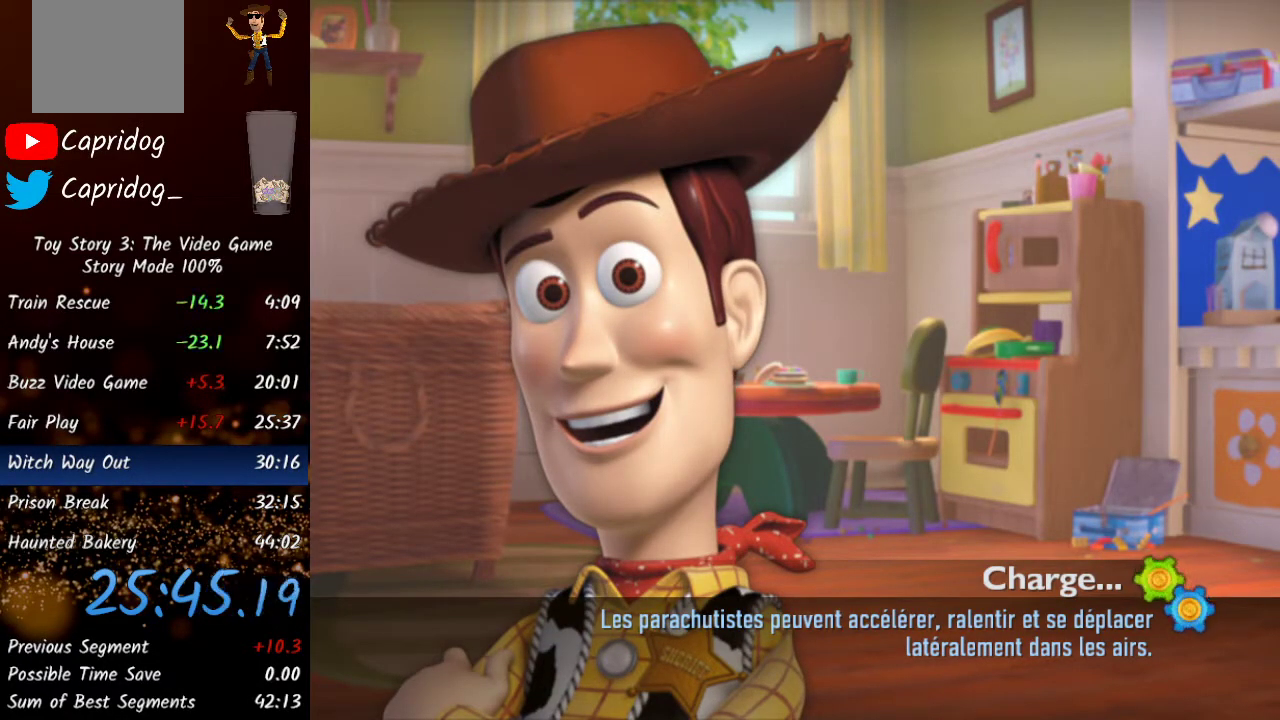
Gameplay with a controller (Xbox layout); each line is a JSON object with the inputs held at the frame after it. "events" lists button and stick changes between this image and that frame as [ms after this image, input, new state], when the widget could be followed in between.
{"buttons": [], "left_stick": "up-right", "right_stick": "center", "events": []}
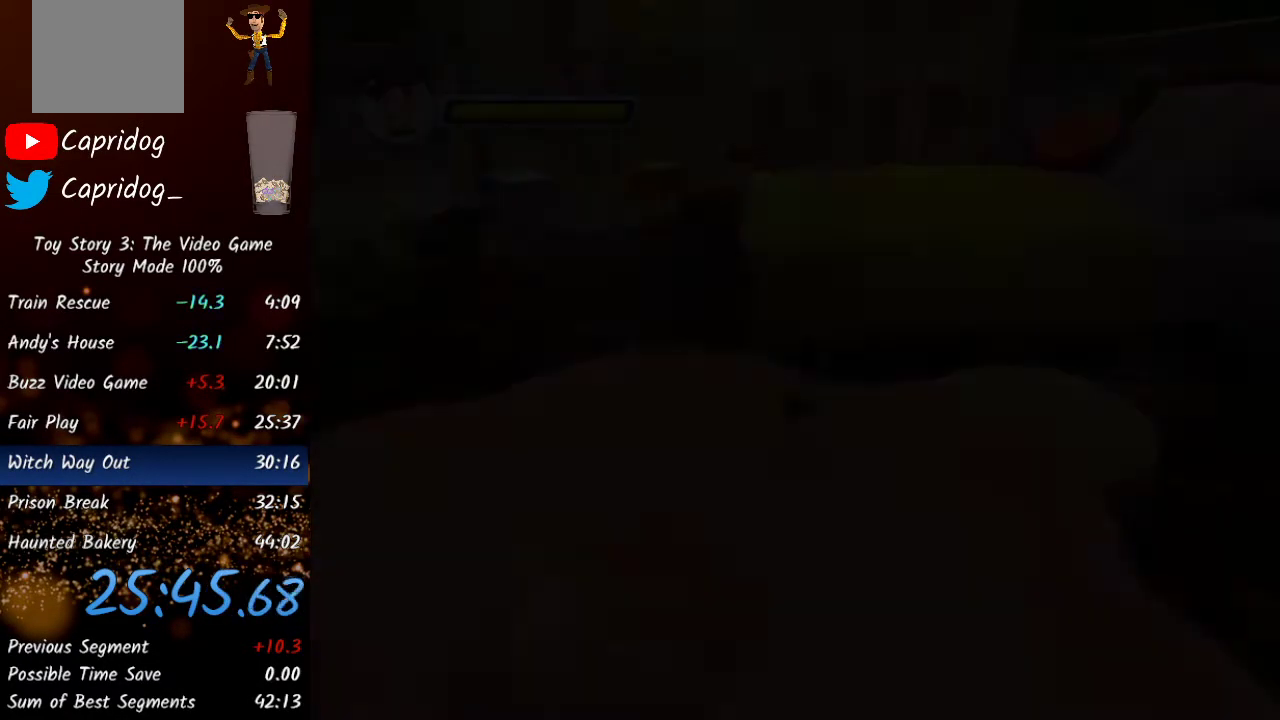
{"buttons": [], "left_stick": "up-right", "right_stick": "center", "events": []}
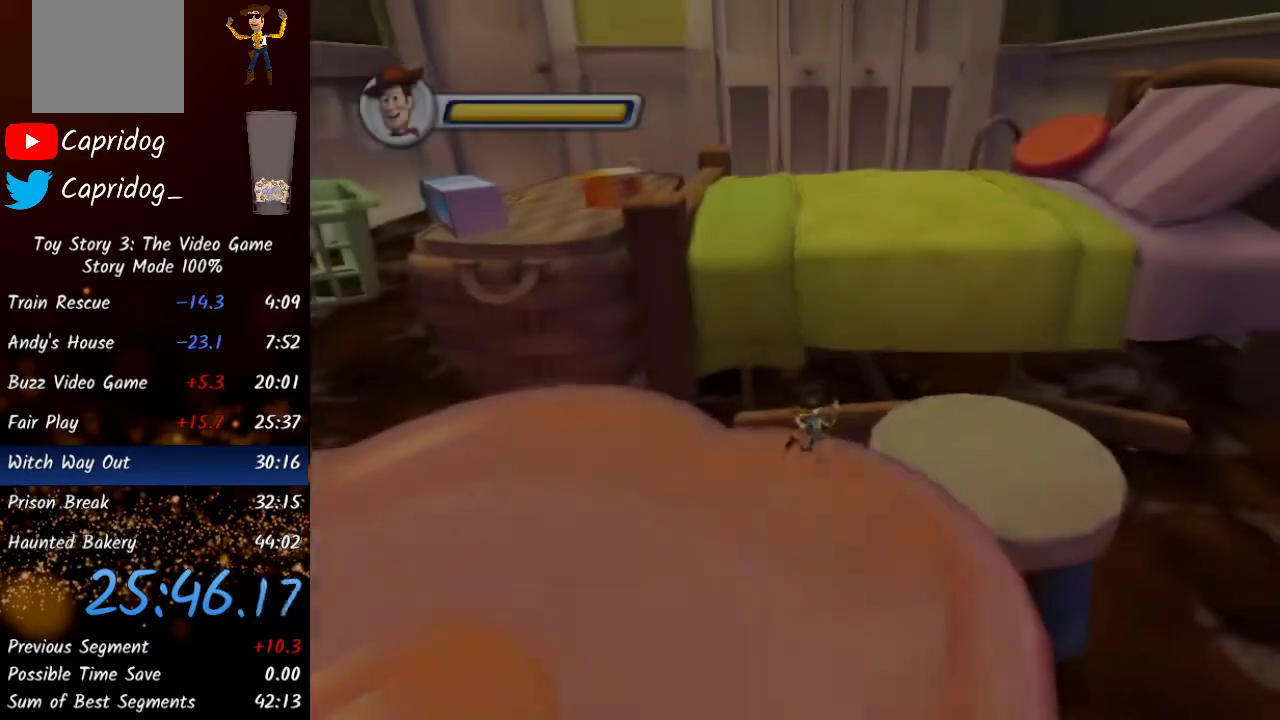
{"buttons": [], "left_stick": "up-right", "right_stick": "center", "events": [[67, "Y", "down"], [150, "Y", "up"]]}
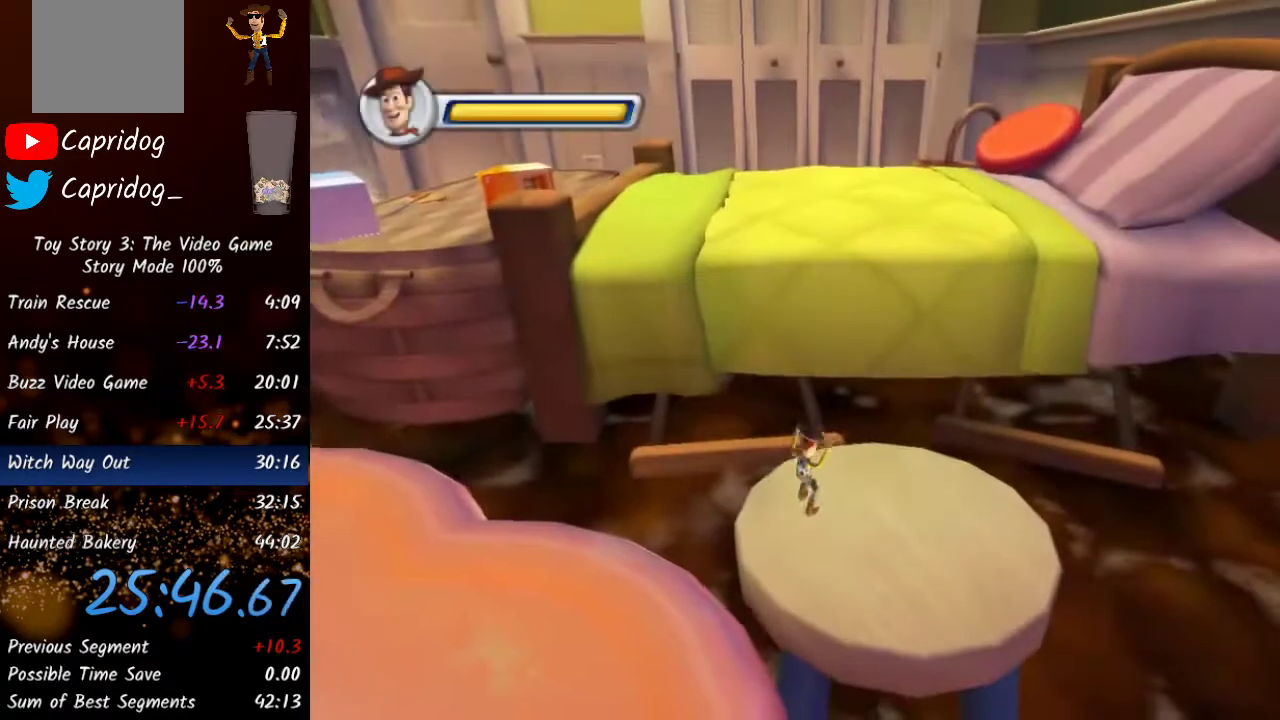
{"buttons": [], "left_stick": "up-right", "right_stick": "center", "events": []}
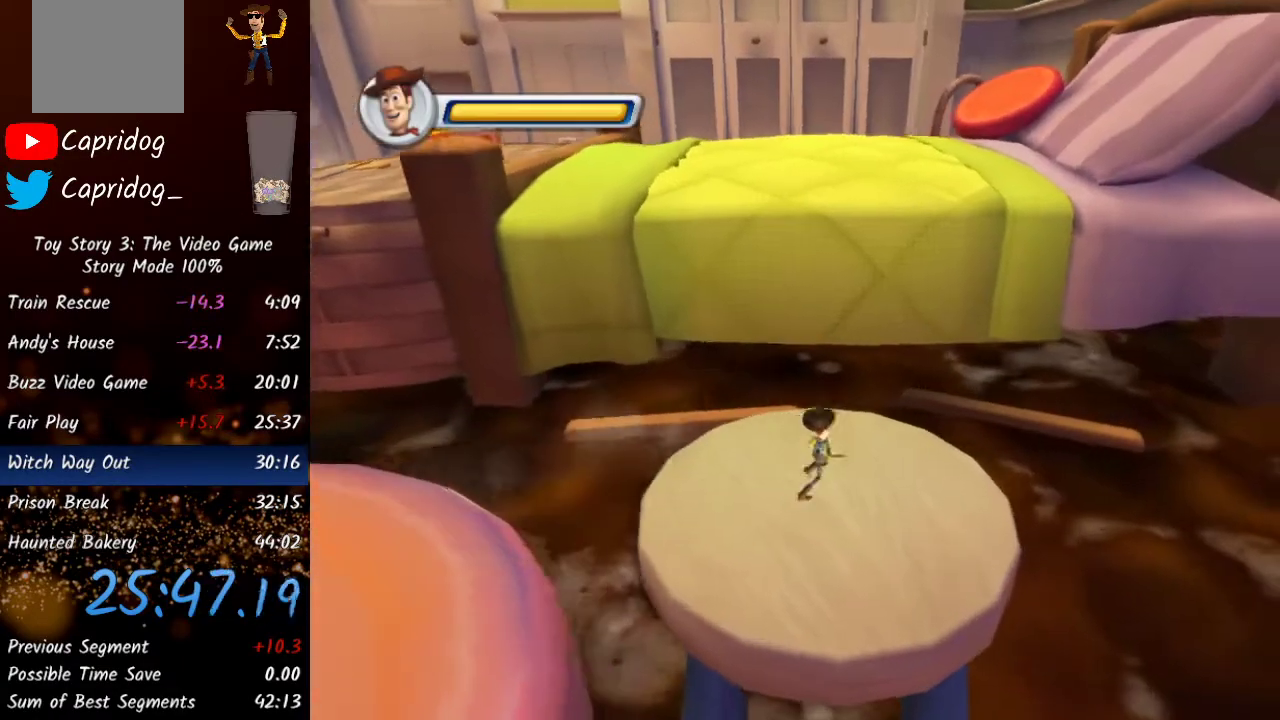
{"buttons": [], "left_stick": "up-left", "right_stick": "center", "events": [[167, "left_stick", "up-left"], [267, "left_stick", "down-left"], [383, "left_stick", "up-right"], [500, "left_stick", "up-left"]]}
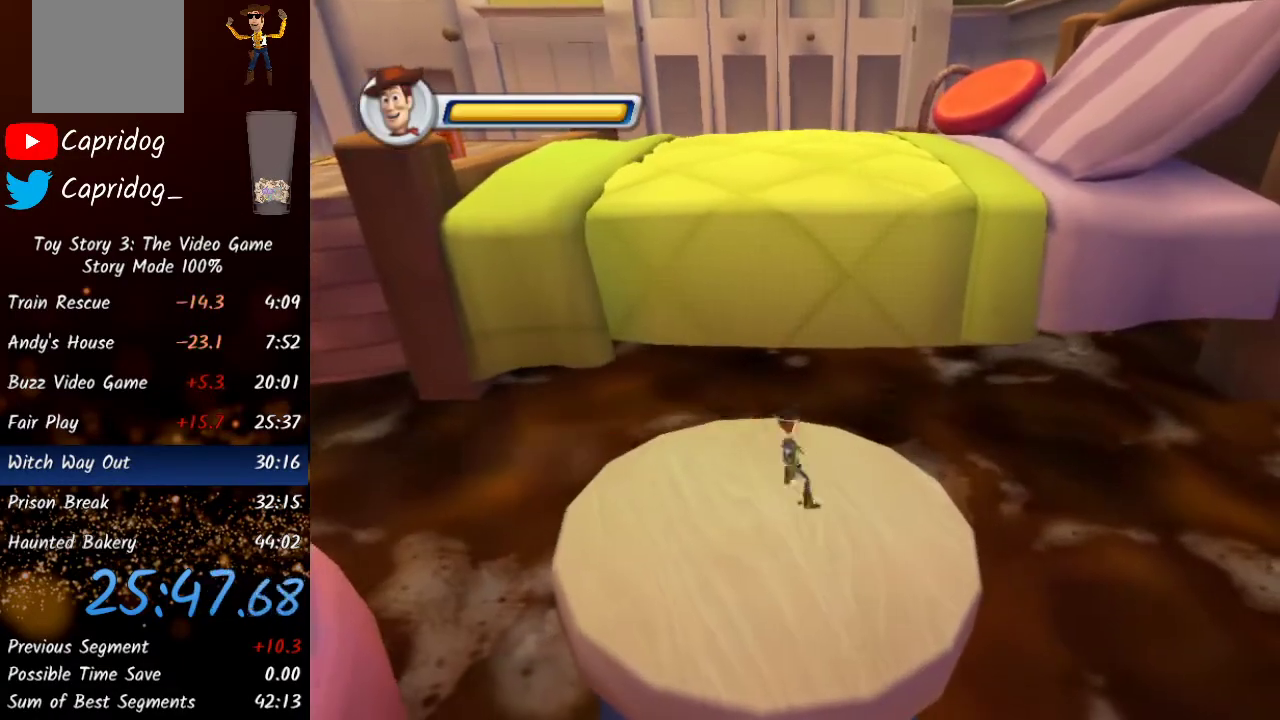
{"buttons": [], "left_stick": "center", "right_stick": "center", "events": [[83, "left_stick", "center"]]}
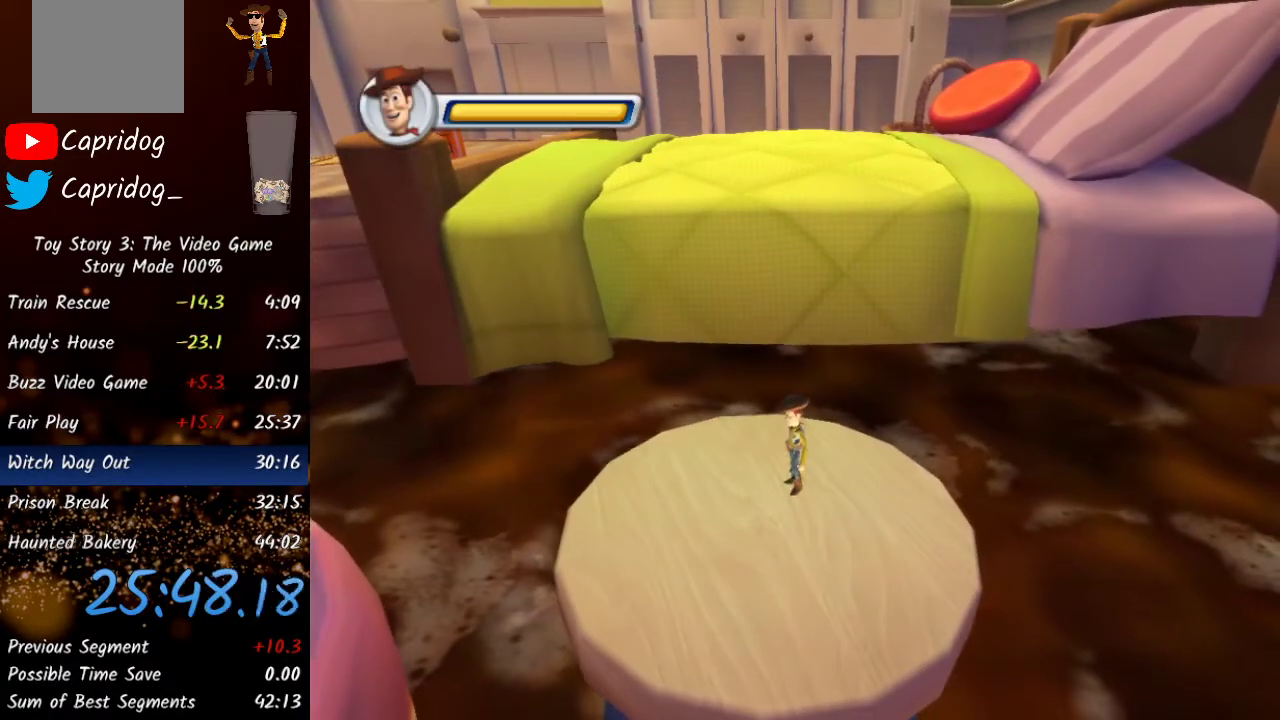
{"buttons": [], "left_stick": "center", "right_stick": "center", "events": []}
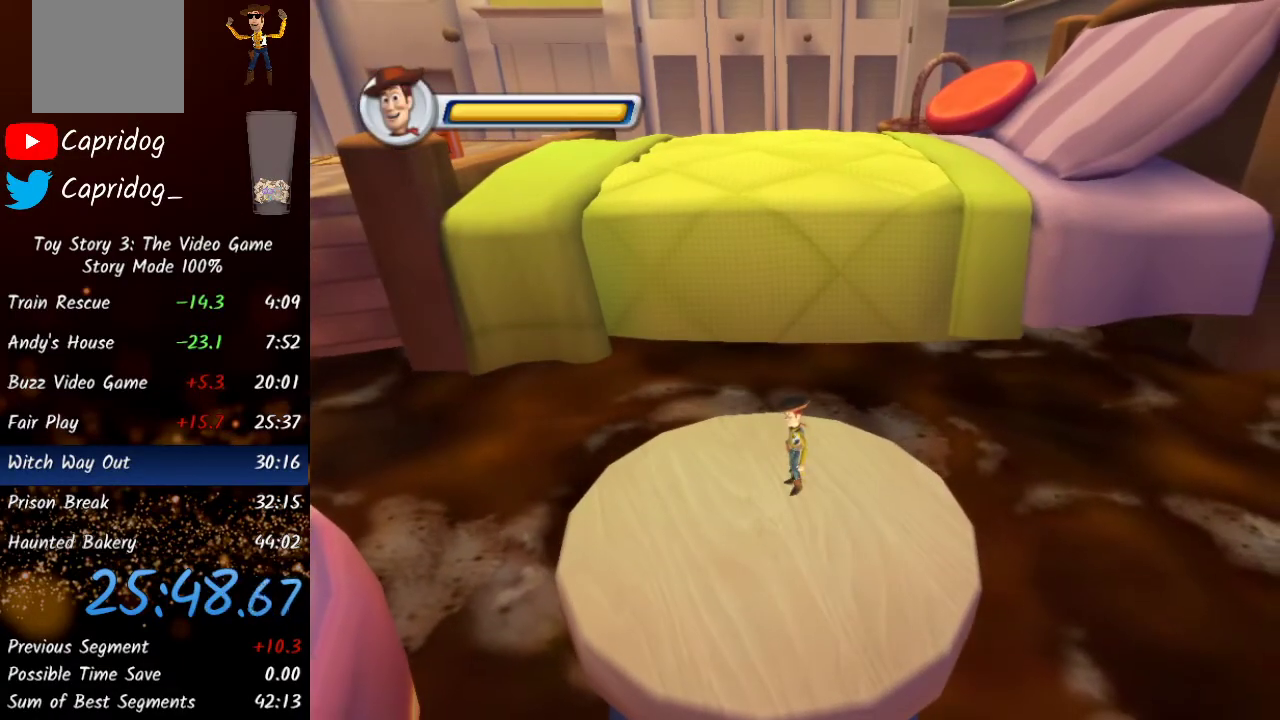
{"buttons": [], "left_stick": "center", "right_stick": "center", "events": []}
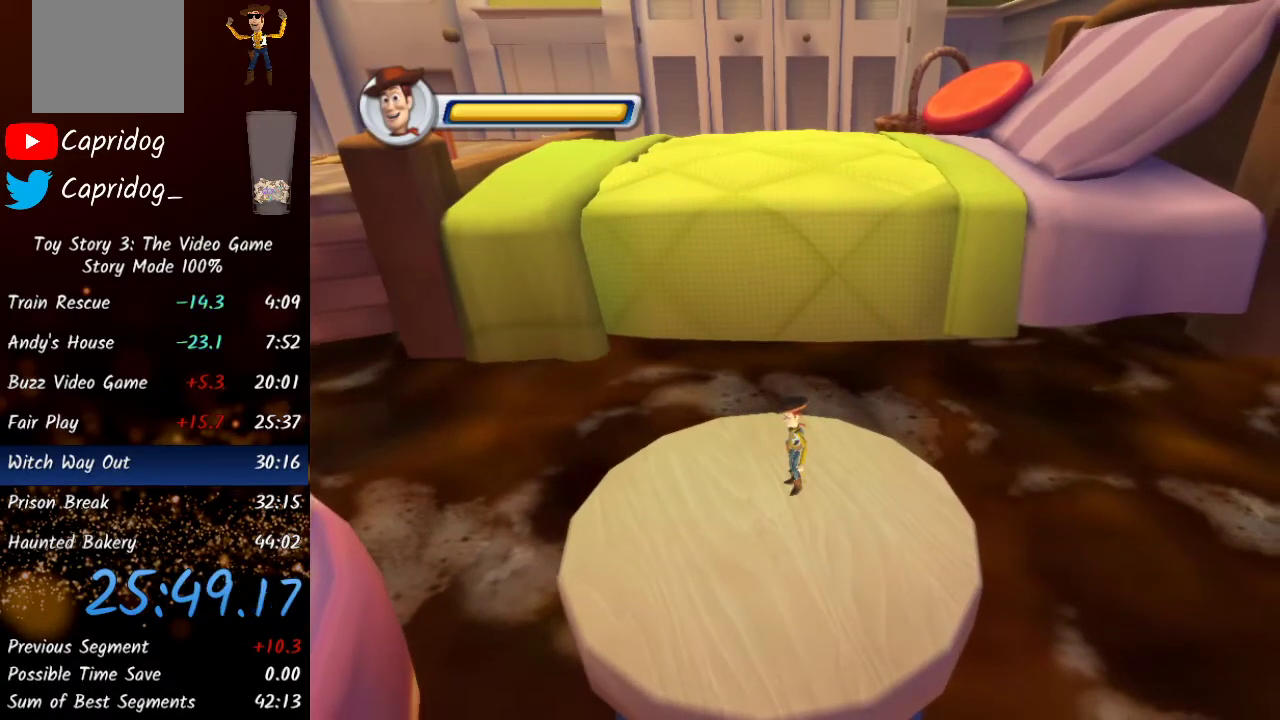
{"buttons": [], "left_stick": "center", "right_stick": "center", "events": []}
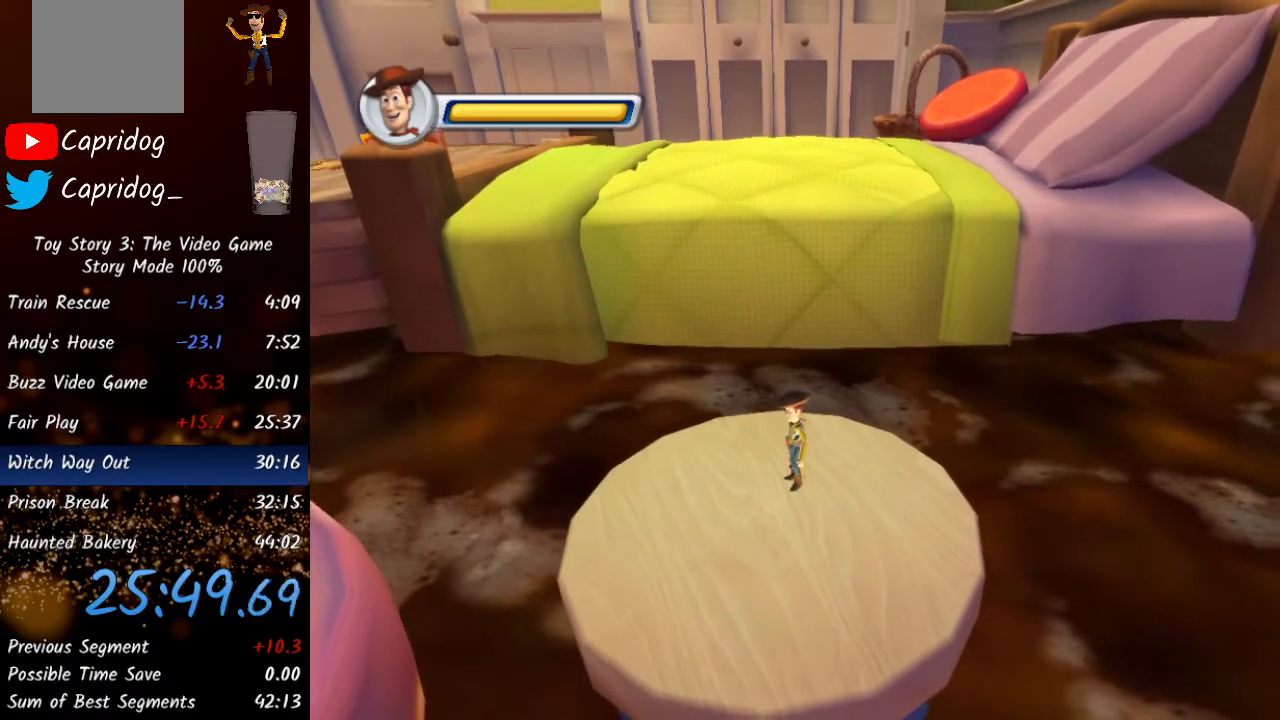
{"buttons": [], "left_stick": "center", "right_stick": "center", "events": []}
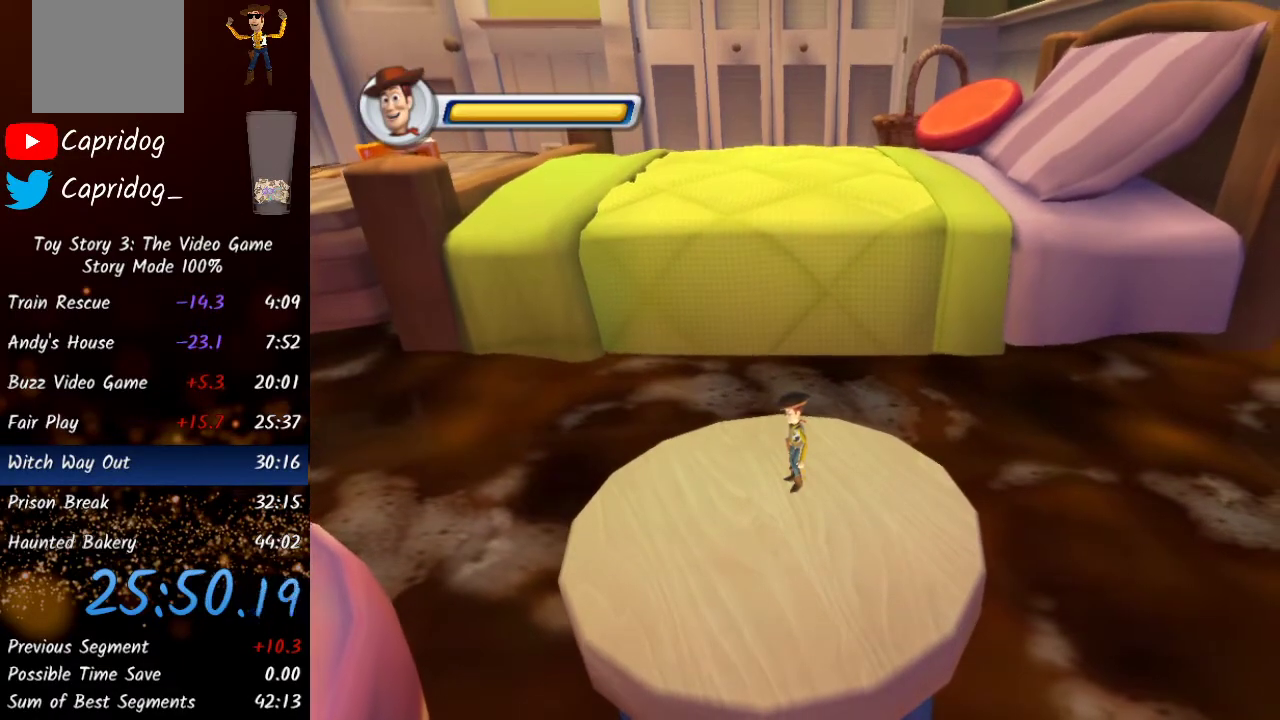
{"buttons": [], "left_stick": "center", "right_stick": "center", "events": []}
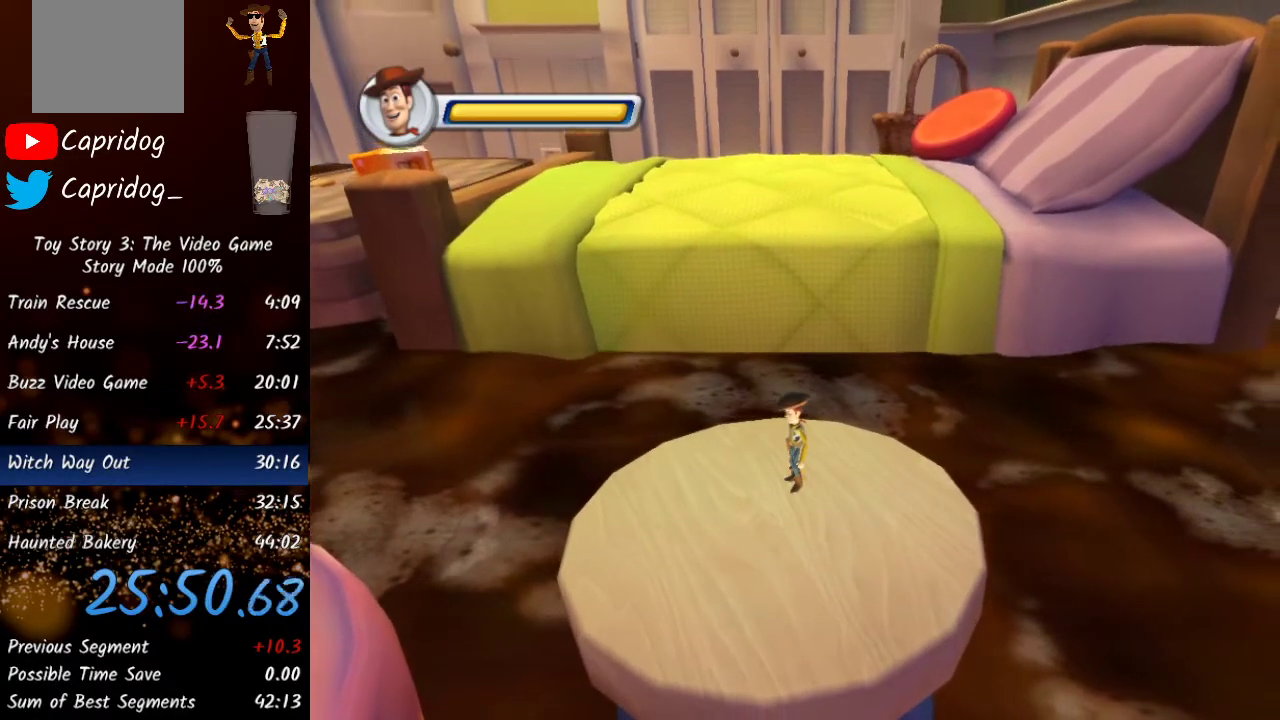
{"buttons": [], "left_stick": "center", "right_stick": "center", "events": []}
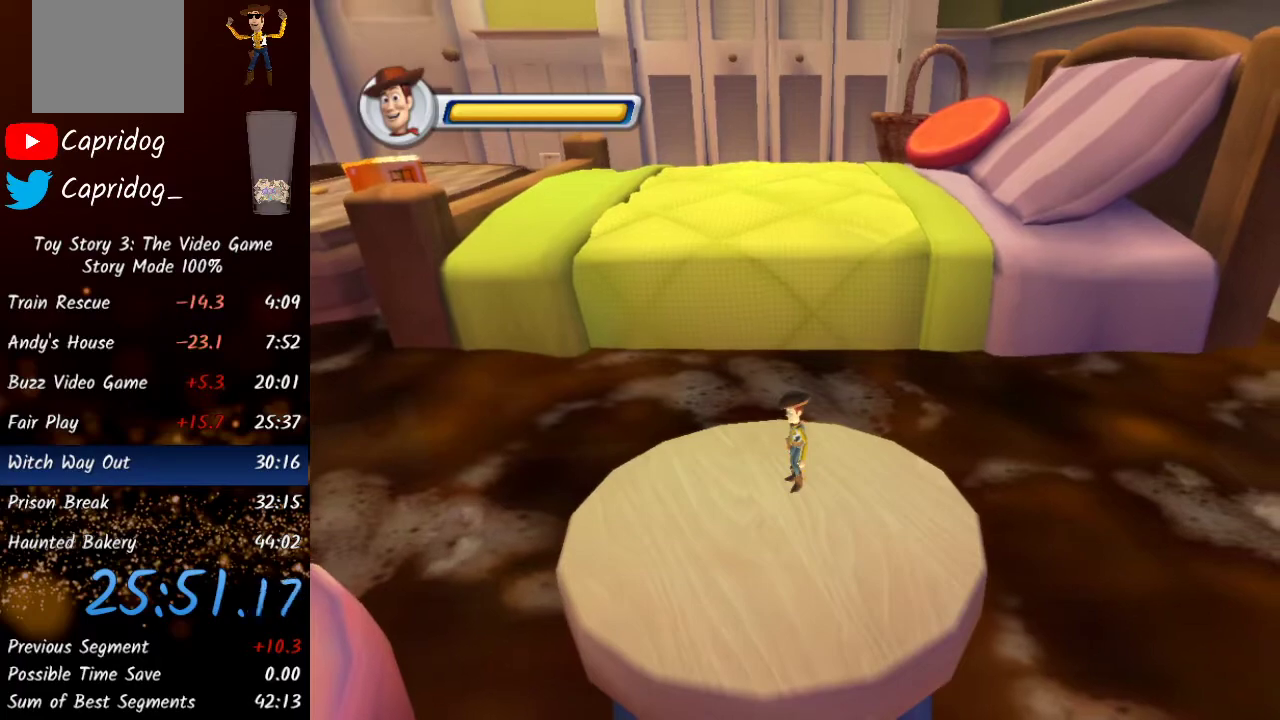
{"buttons": [], "left_stick": "center", "right_stick": "center", "events": []}
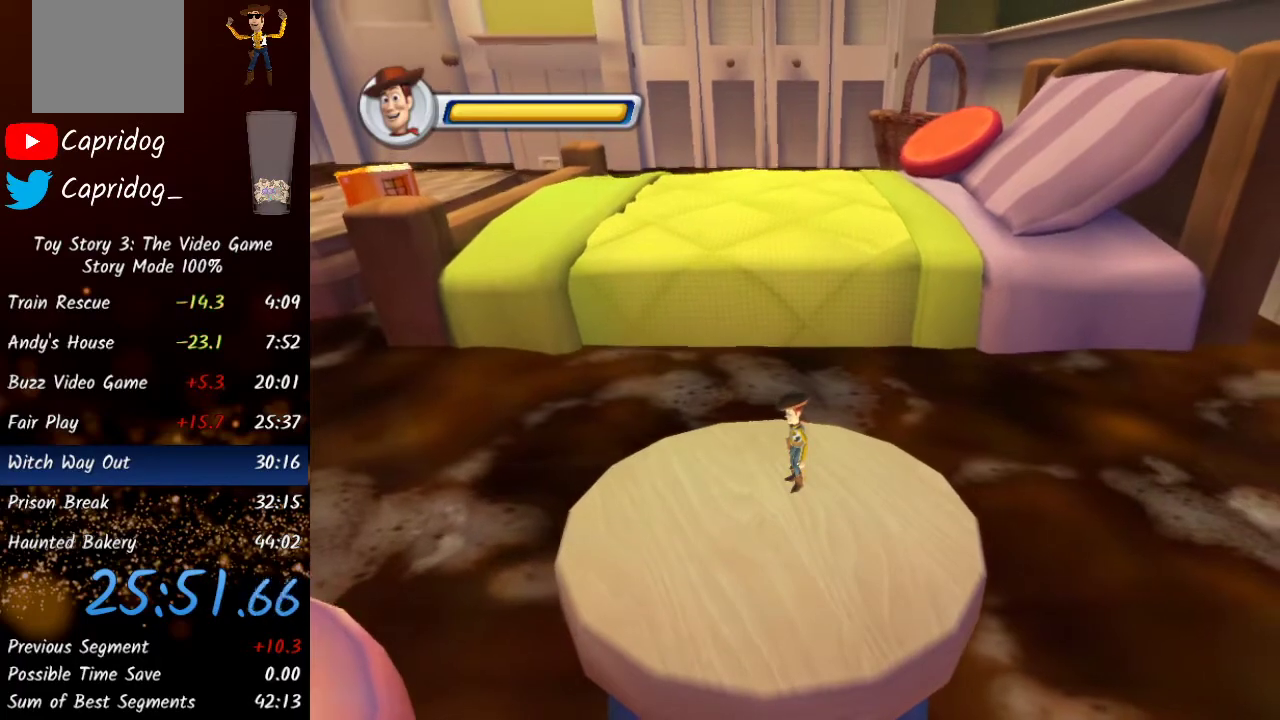
{"buttons": [], "left_stick": "center", "right_stick": "center", "events": [[200, "left_stick", "right"], [367, "left_stick", "center"]]}
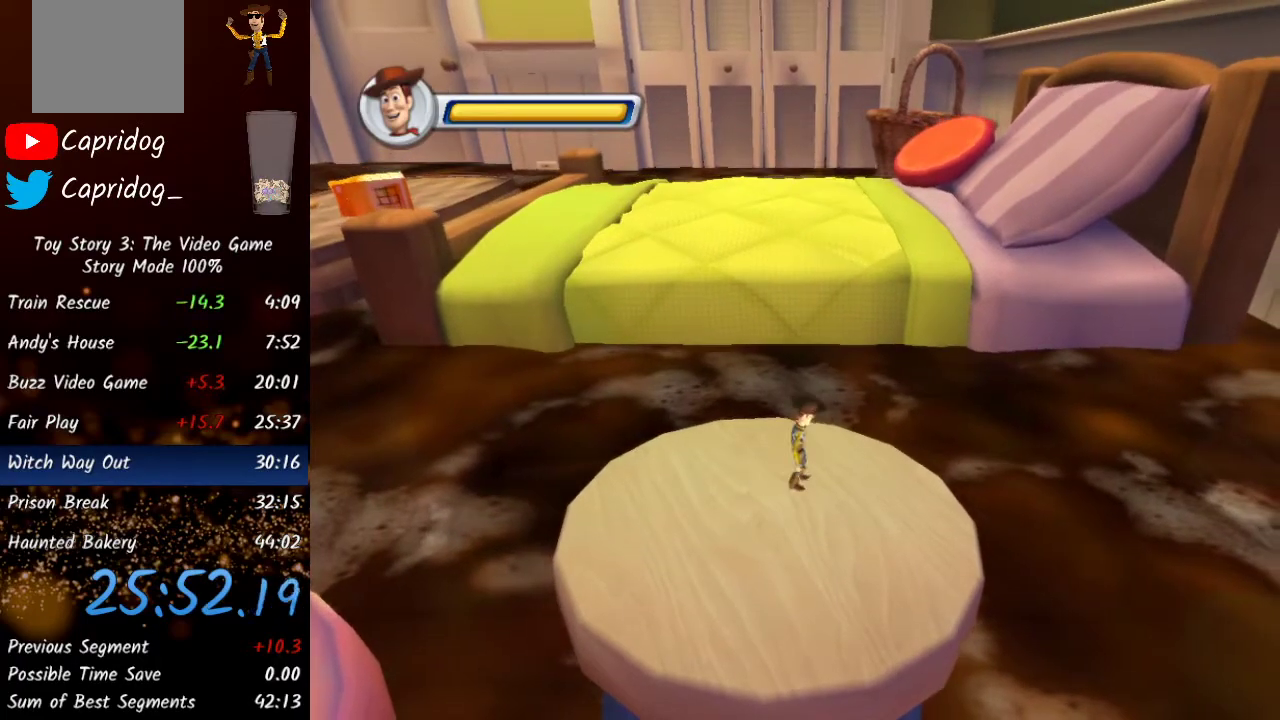
{"buttons": [], "left_stick": "center", "right_stick": "center", "events": [[33, "left_stick", "right"], [333, "left_stick", "center"]]}
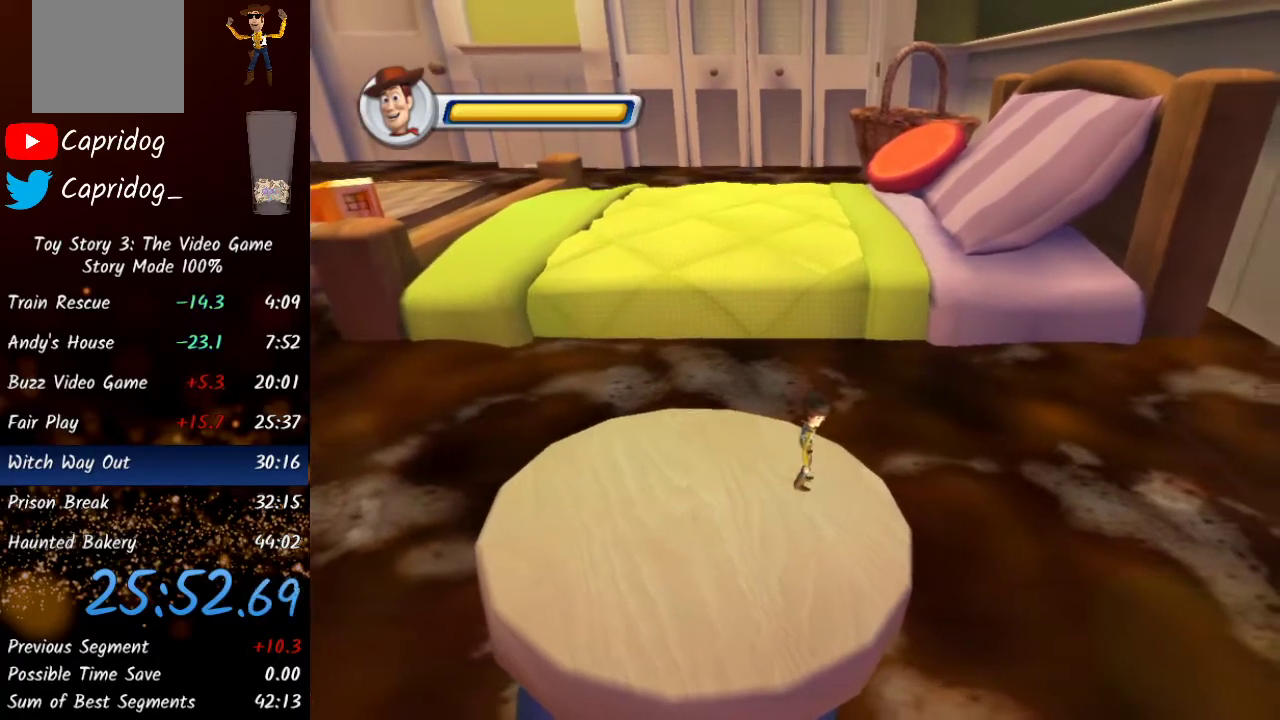
{"buttons": [], "left_stick": "right", "right_stick": "center", "events": [[233, "left_stick", "right"]]}
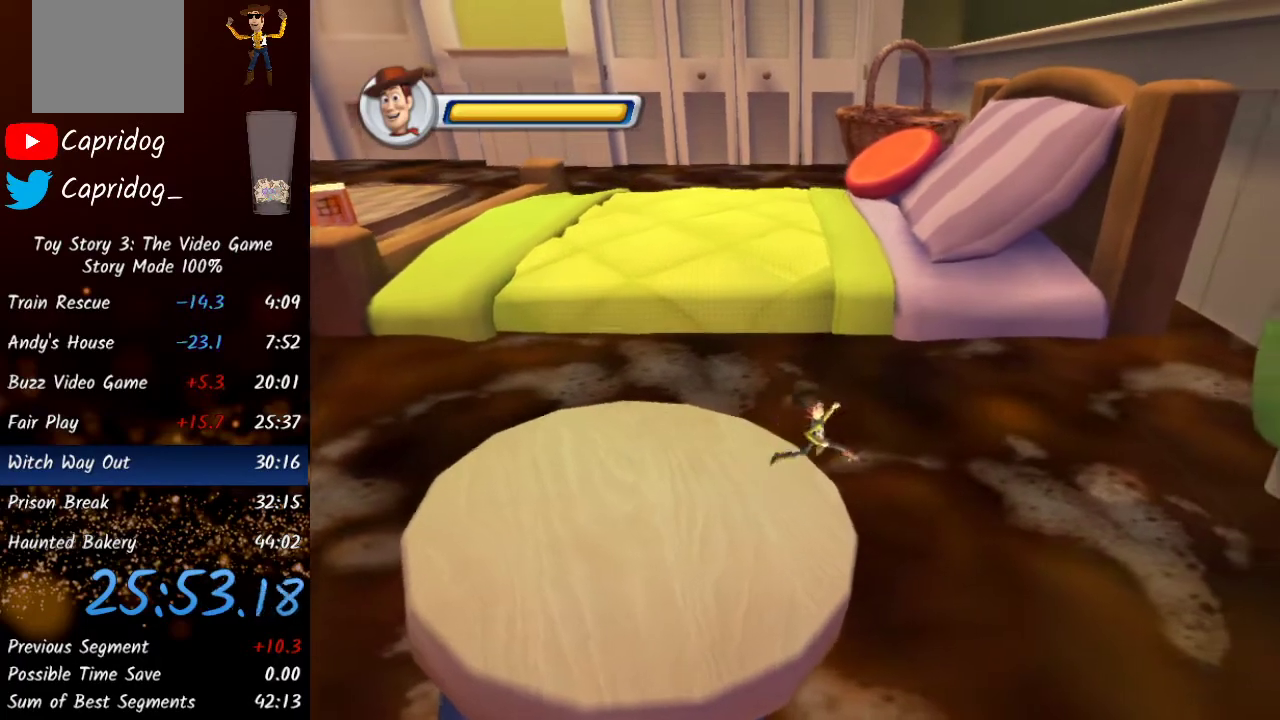
{"buttons": [], "left_stick": "right", "right_stick": "center", "events": [[100, "A", "down"], [317, "A", "up"]]}
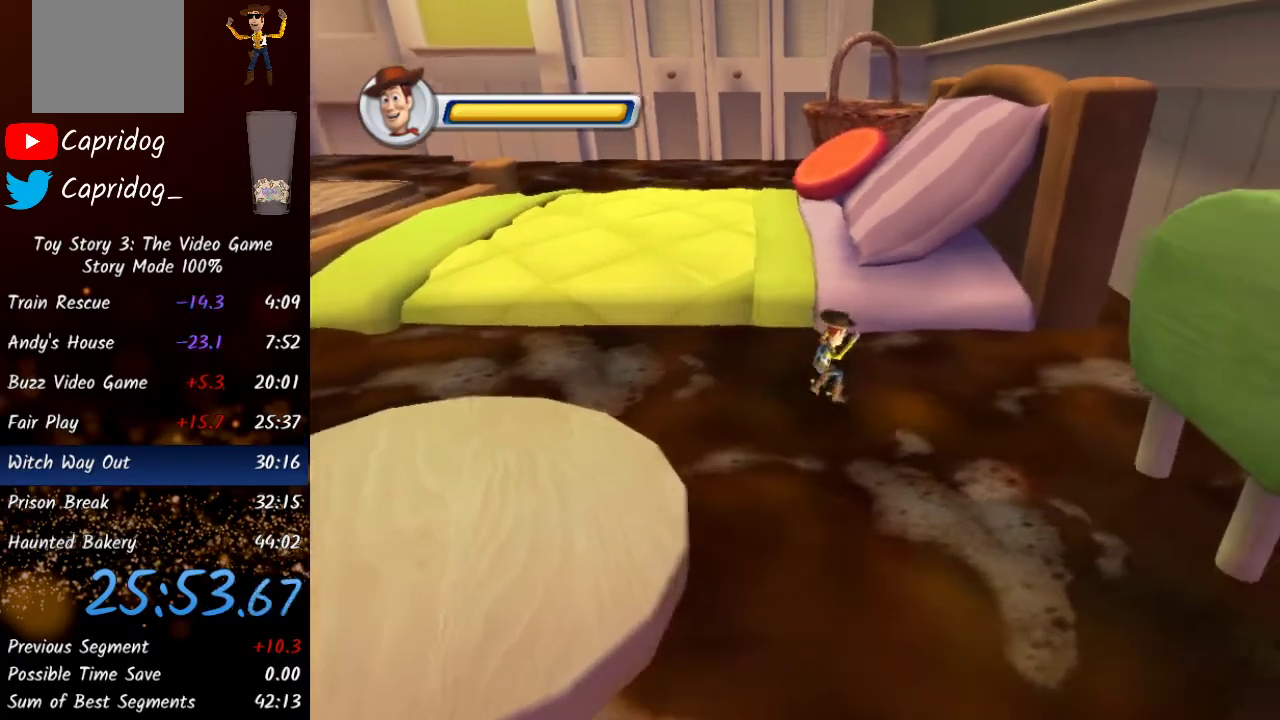
{"buttons": [], "left_stick": "up-right", "right_stick": "center", "events": [[233, "A", "down"], [233, "left_stick", "up-right"], [333, "A", "up"]]}
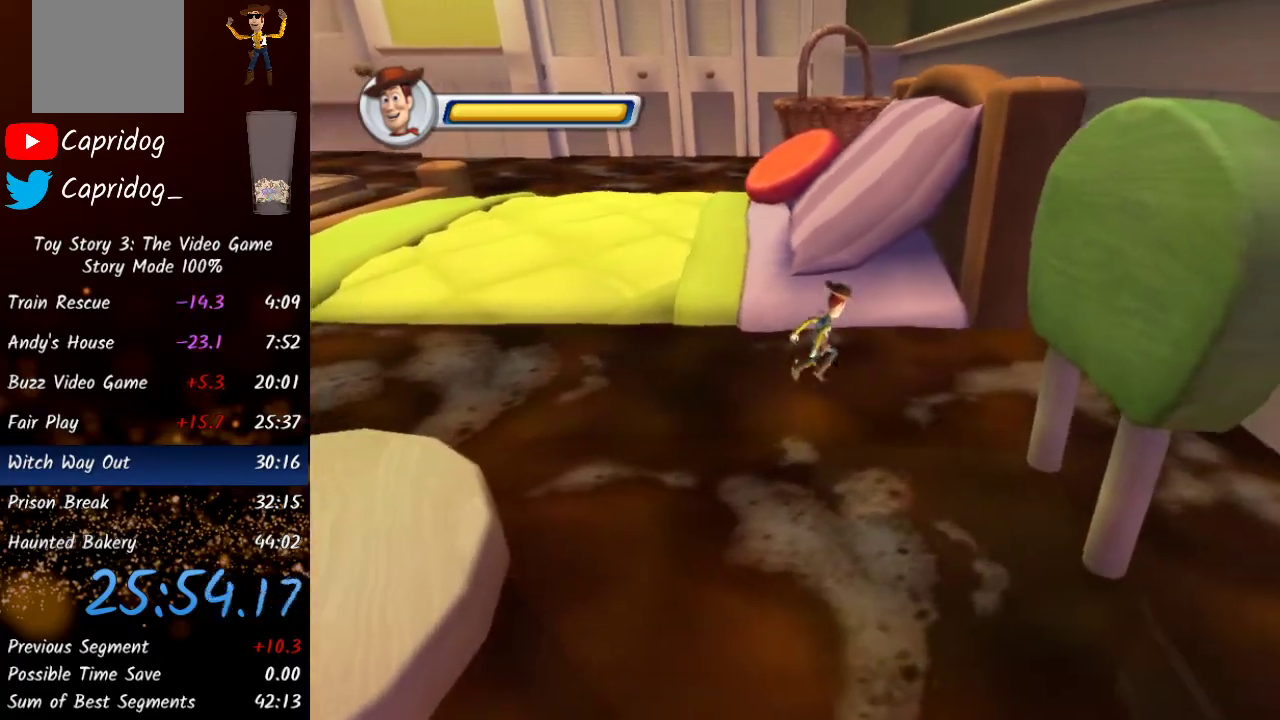
{"buttons": [], "left_stick": "center", "right_stick": "center", "events": [[333, "left_stick", "center"]]}
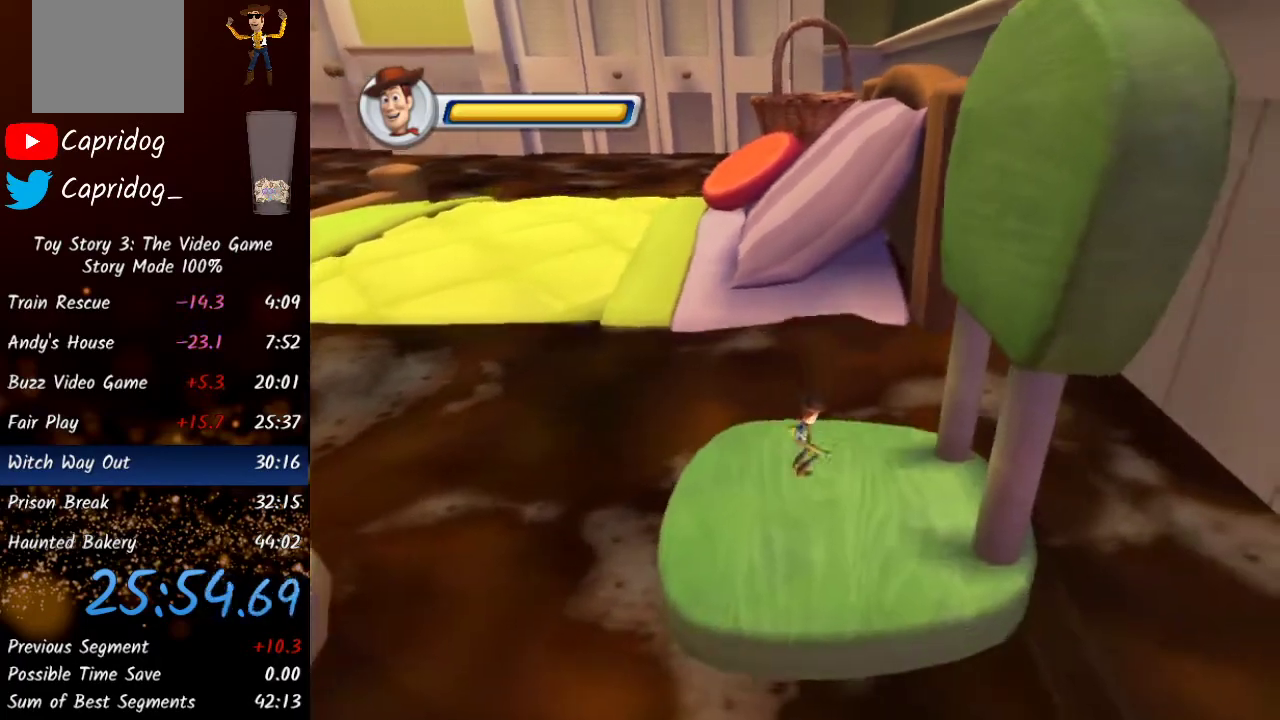
{"buttons": [], "left_stick": "center", "right_stick": "up-left", "events": [[400, "right_stick", "up-left"]]}
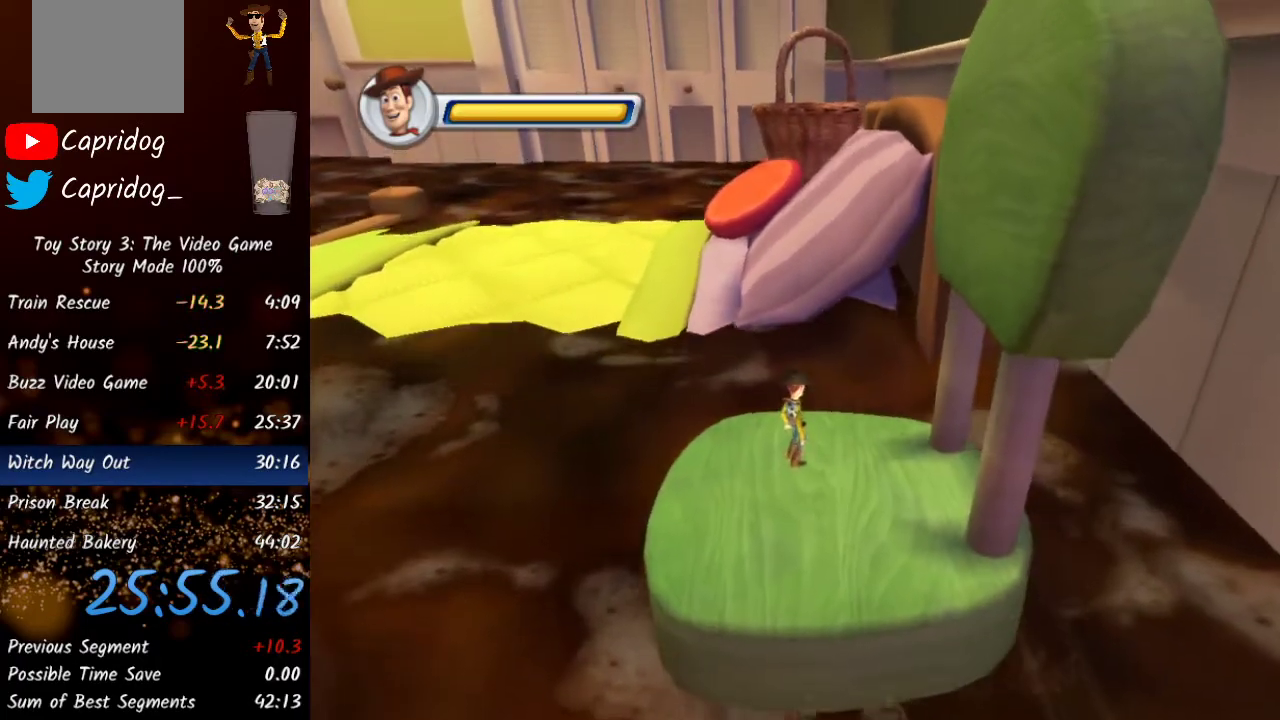
{"buttons": [], "left_stick": "center", "right_stick": "center", "events": [[50, "right_stick", "right"], [167, "right_stick", "down"], [283, "right_stick", "up"], [483, "right_stick", "center"]]}
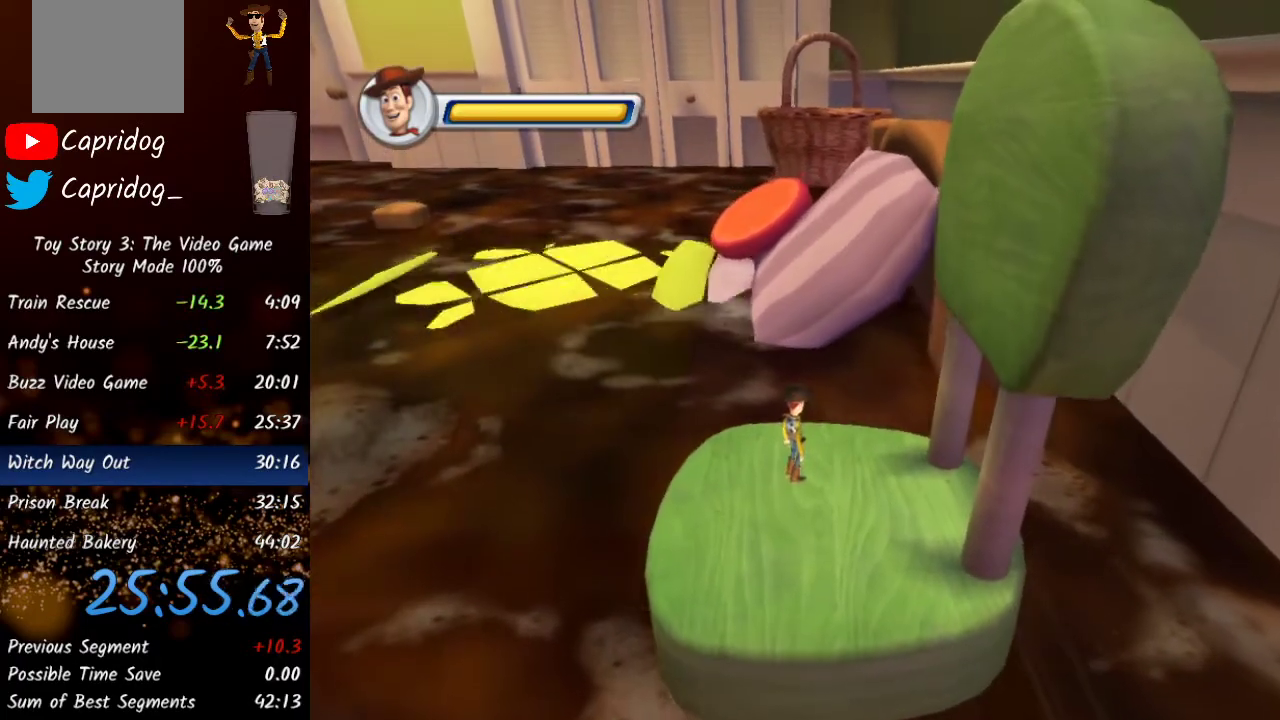
{"buttons": [], "left_stick": "center", "right_stick": "center", "events": []}
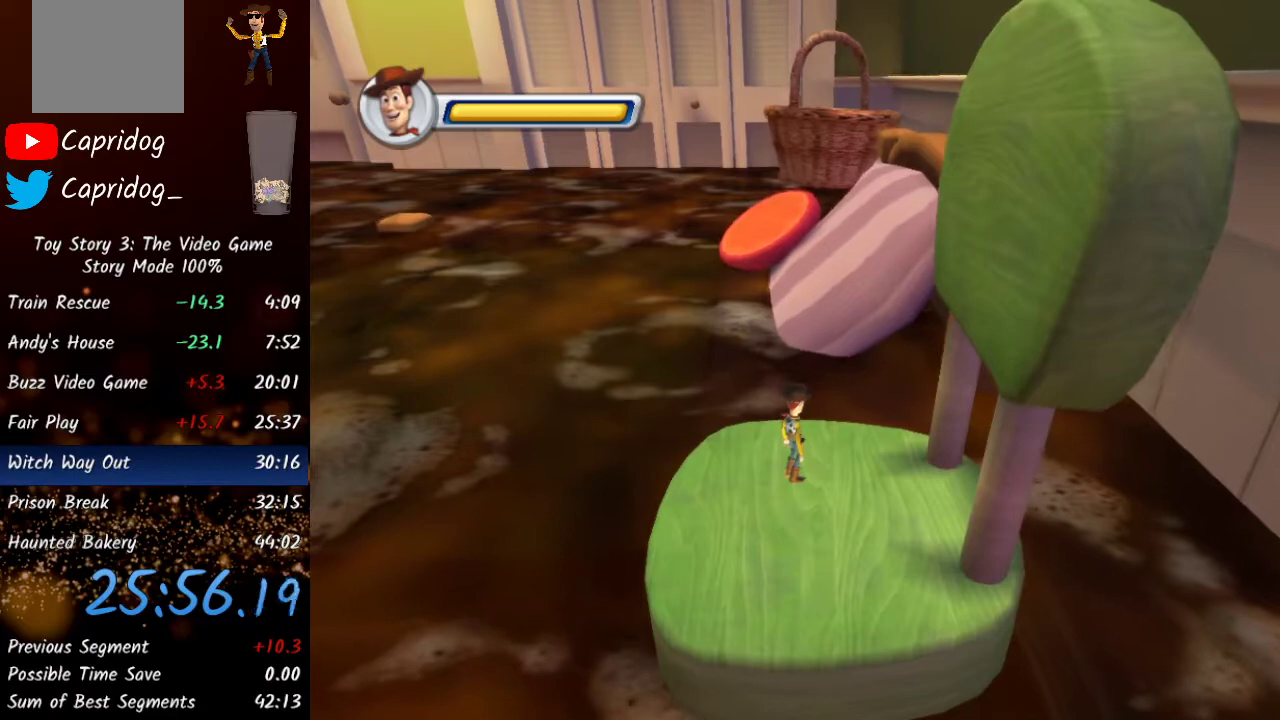
{"buttons": [], "left_stick": "center", "right_stick": "center", "events": []}
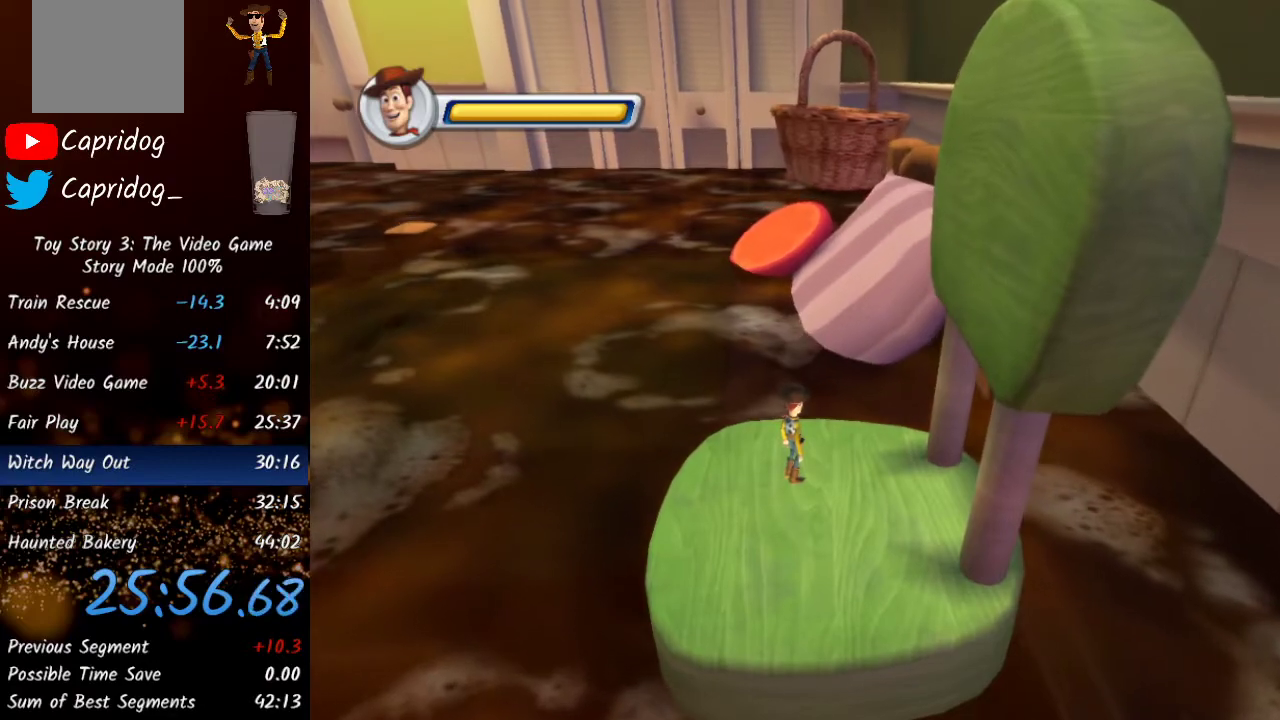
{"buttons": [], "left_stick": "center", "right_stick": "center", "events": []}
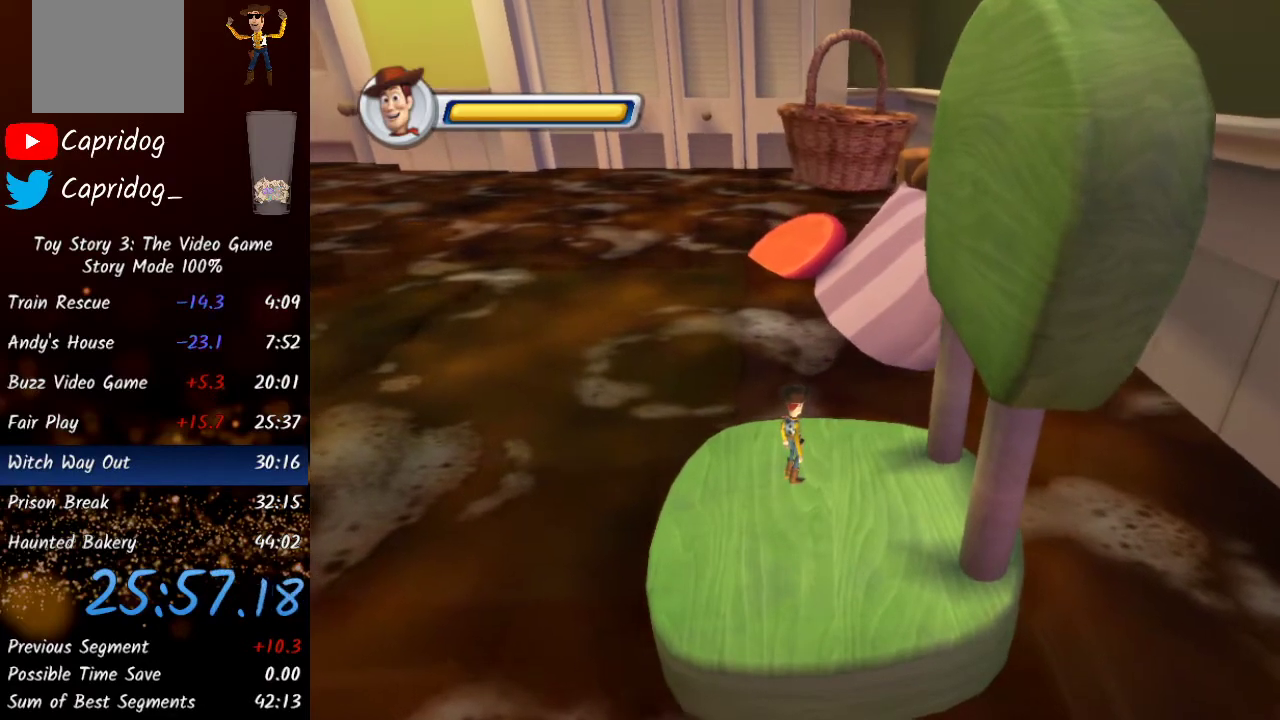
{"buttons": [], "left_stick": "center", "right_stick": "center", "events": []}
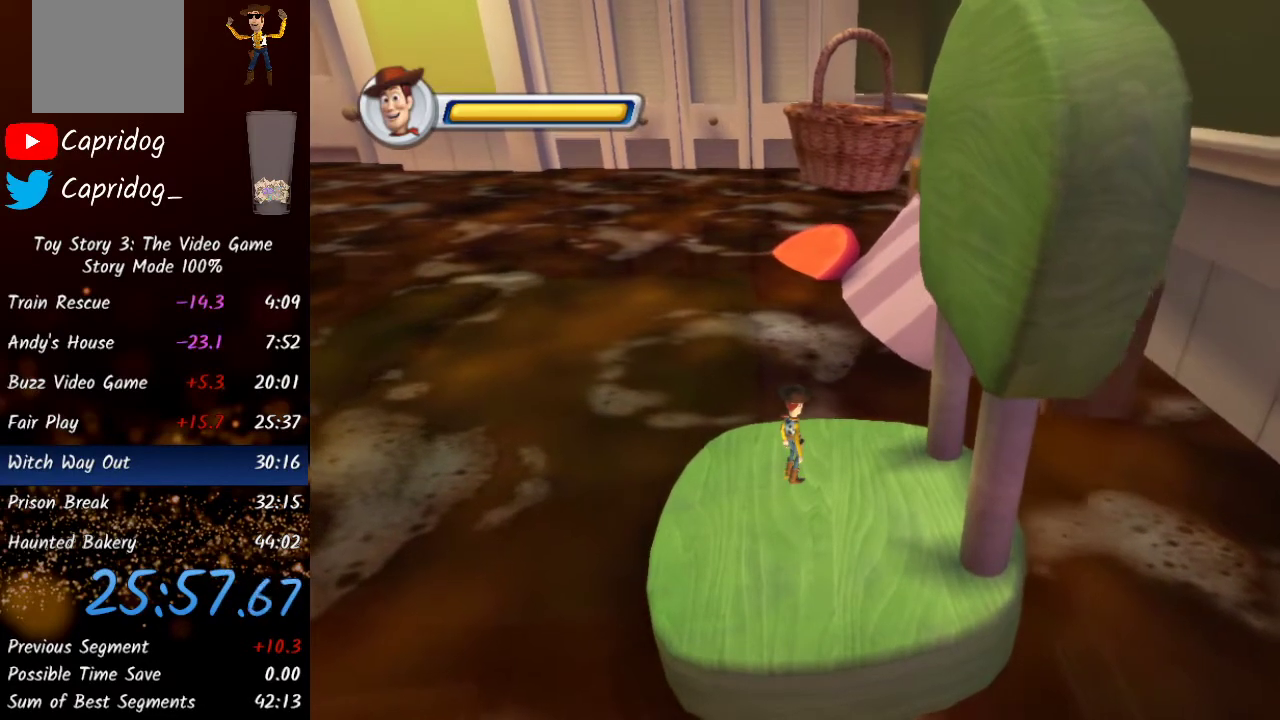
{"buttons": [], "left_stick": "center", "right_stick": "center", "events": []}
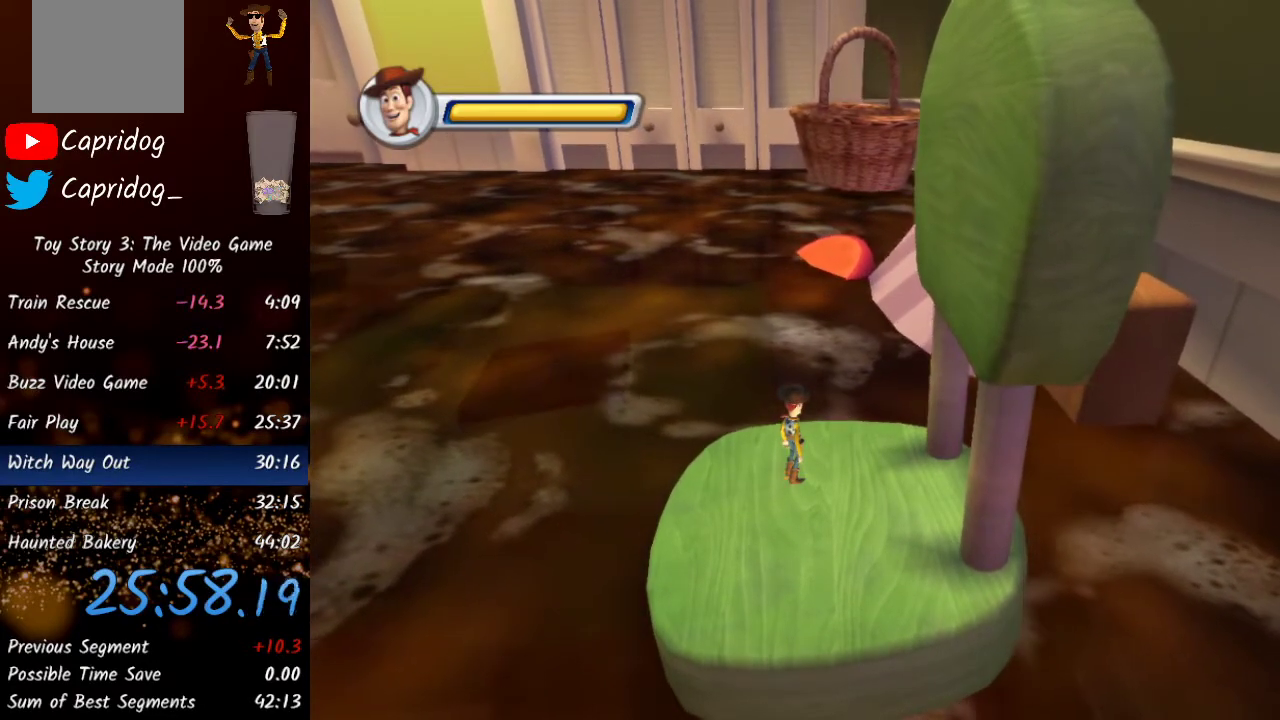
{"buttons": [], "left_stick": "center", "right_stick": "center", "events": [[333, "X", "down"], [467, "X", "up"]]}
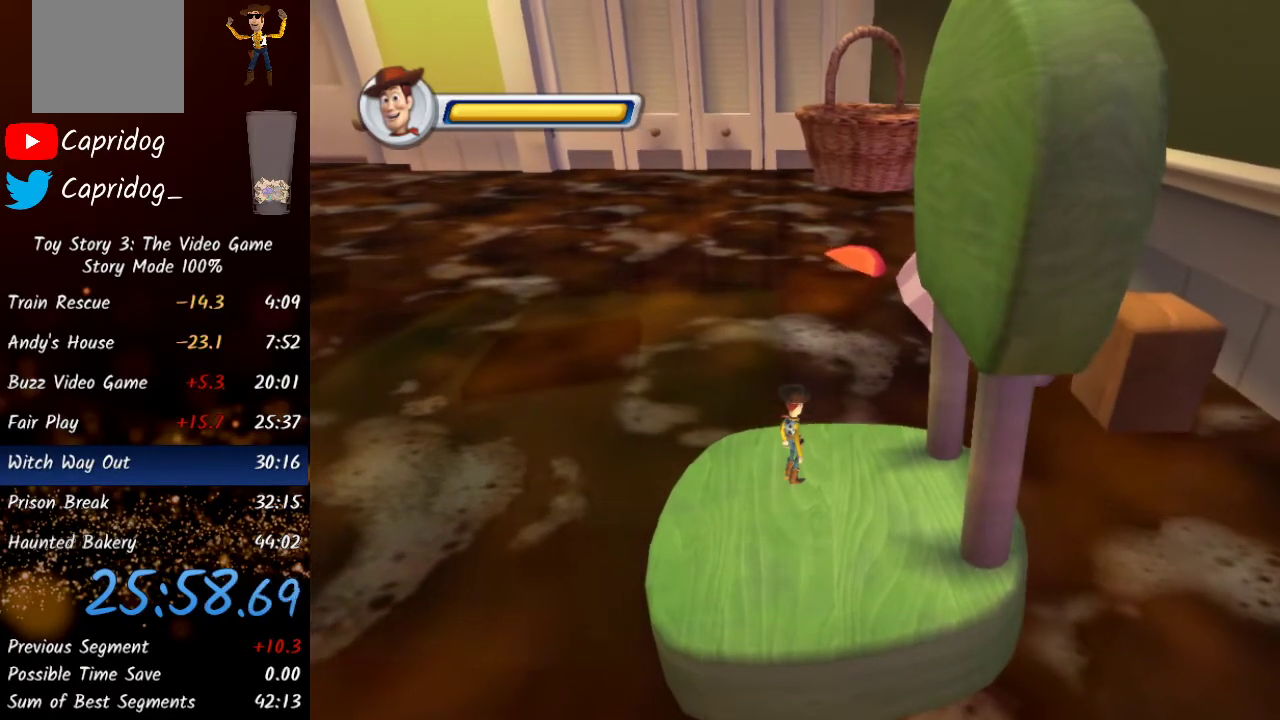
{"buttons": [], "left_stick": "up-left", "right_stick": "center", "events": [[150, "B", "down"], [233, "B", "up"], [450, "left_stick", "up-left"]]}
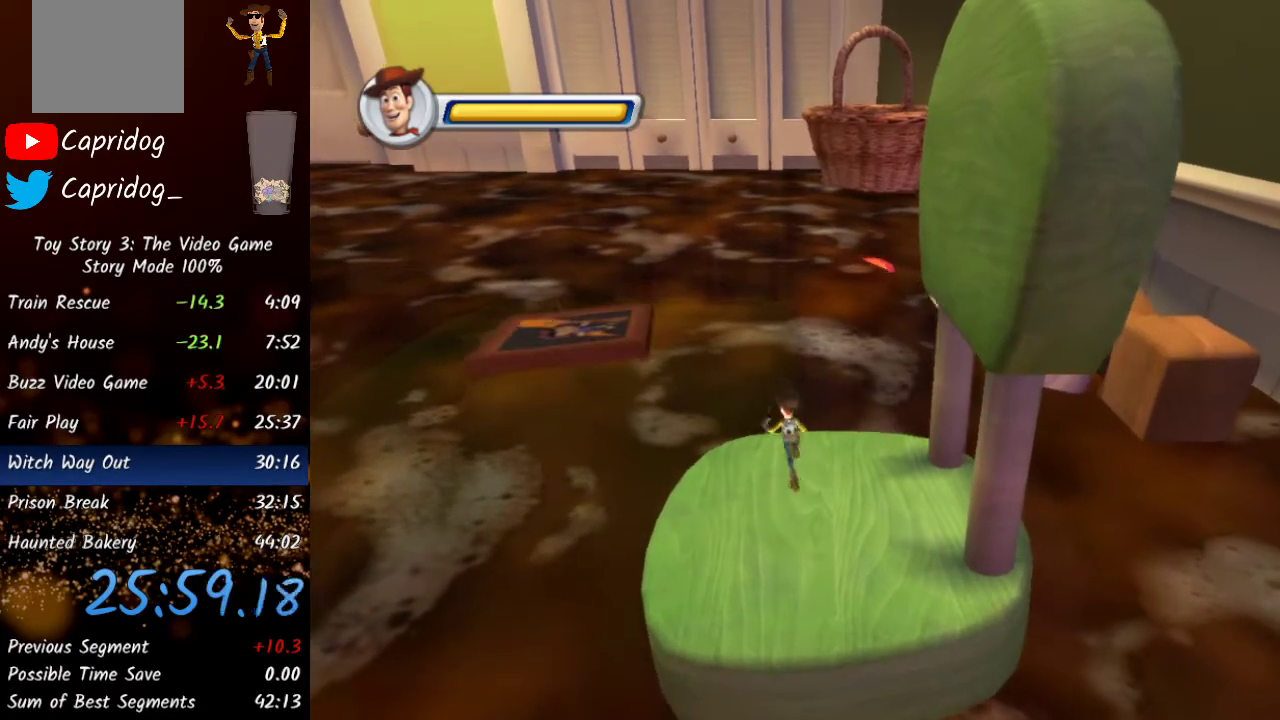
{"buttons": ["A"], "left_stick": "up-left", "right_stick": "center", "events": [[400, "A", "down"]]}
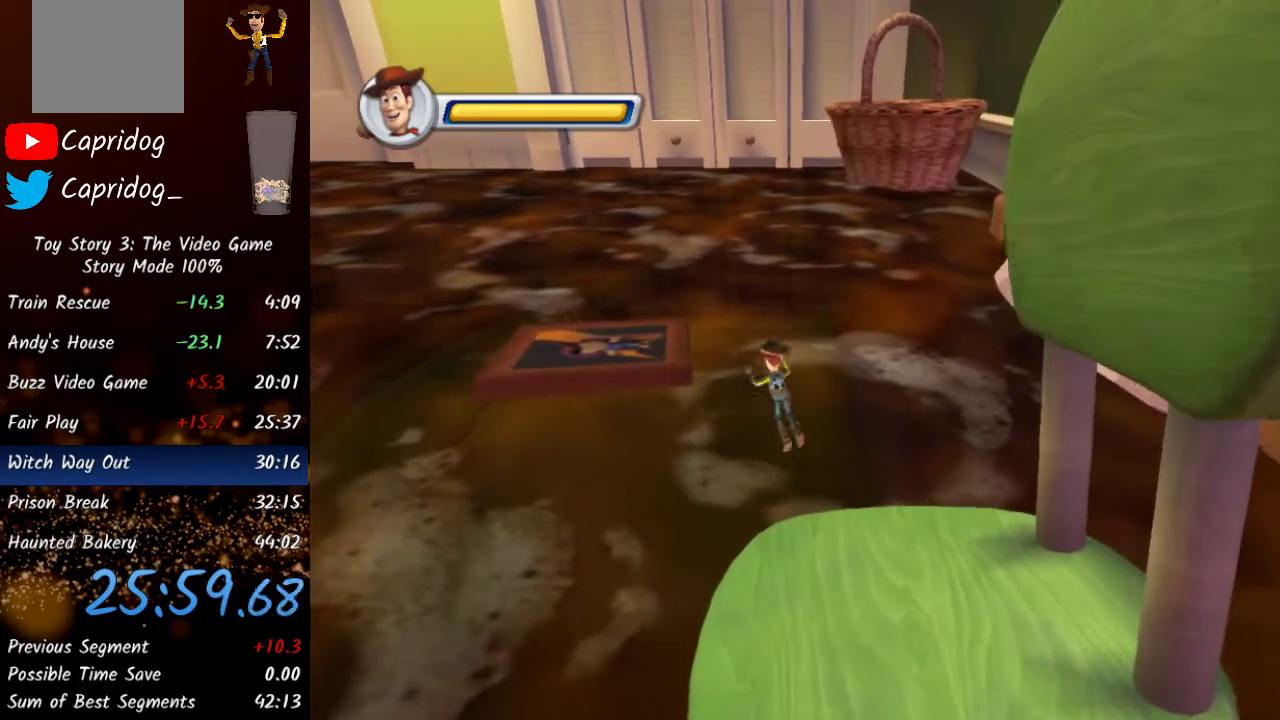
{"buttons": [], "left_stick": "up-left", "right_stick": "center", "events": [[150, "A", "up"]]}